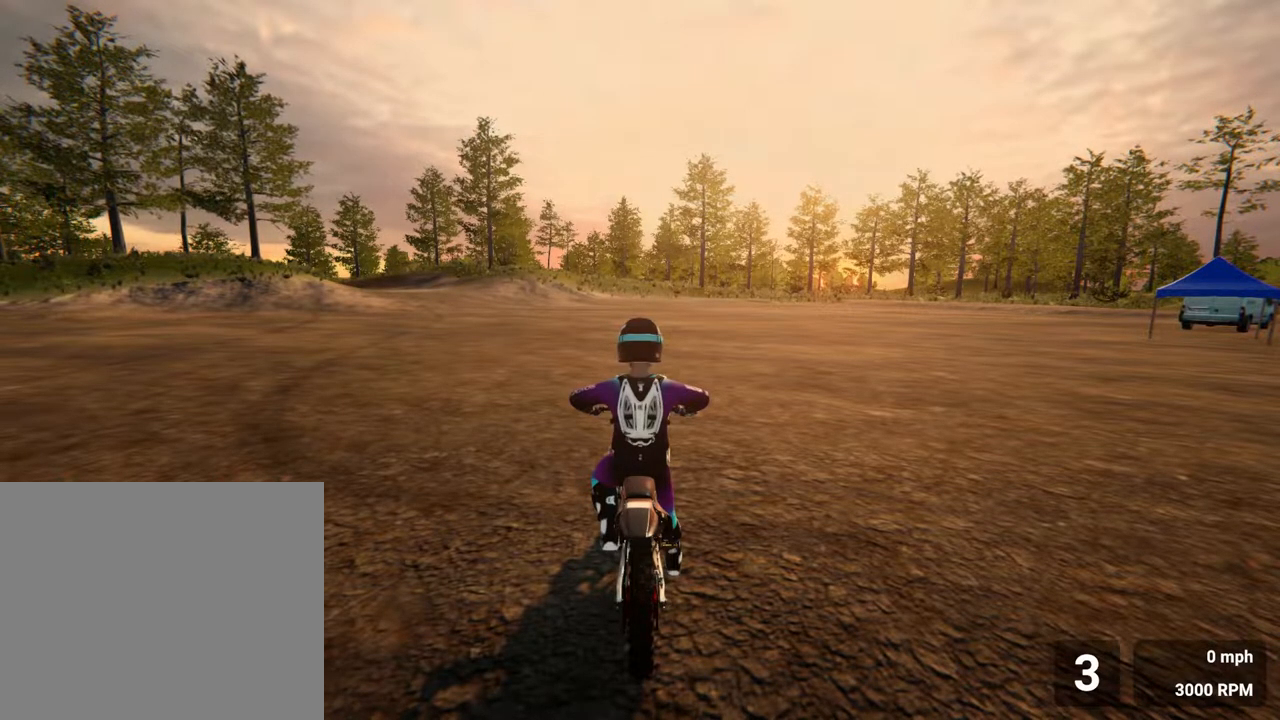
Gameplay with a controller (PlayStation layout); each line is a JSON object with the inputs held at the frame after it. "events" lists button and stick changes between this image and that frame as [ms after this image, input, new state], when the widget could be followed in between. Not read: L3 R3.
{"buttons": ["R2"], "left_stick": "left", "right_stick": "center", "events": [[50, "left_stick", "left"], [167, "R2", "down"]]}
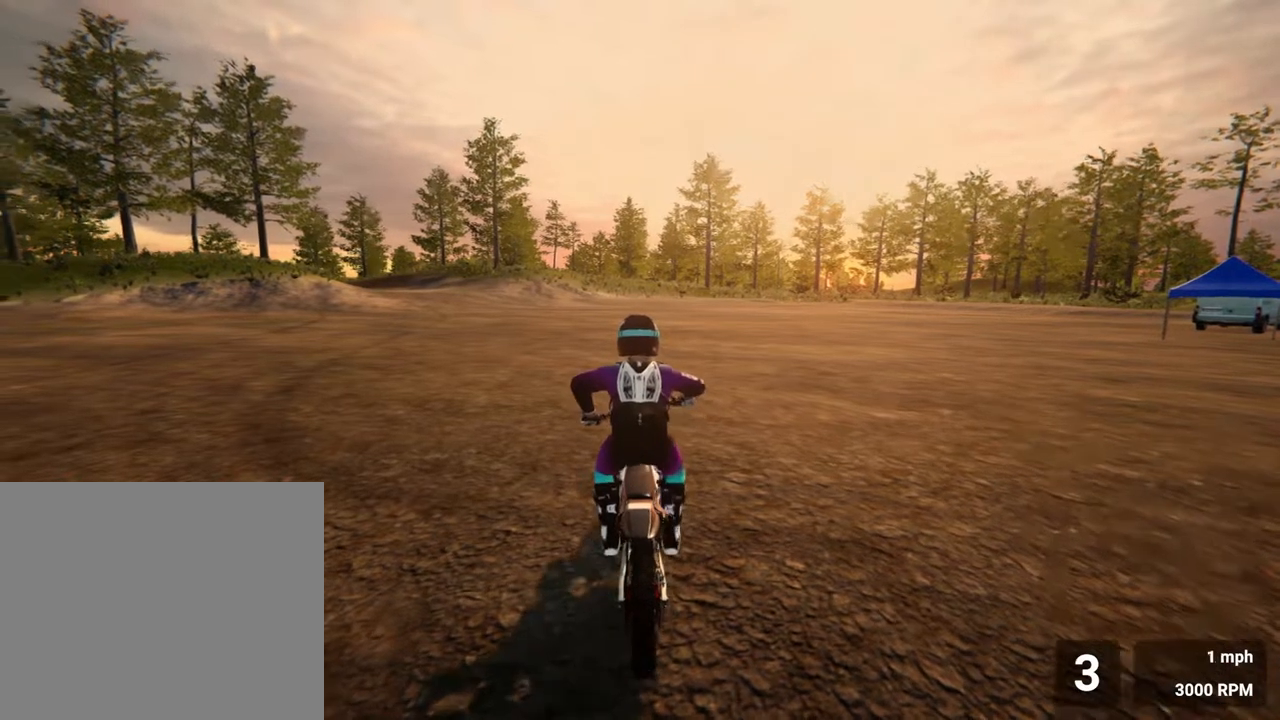
{"buttons": ["CROSS", "R2"], "left_stick": "left", "right_stick": "center", "events": [[467, "CROSS", "down"]]}
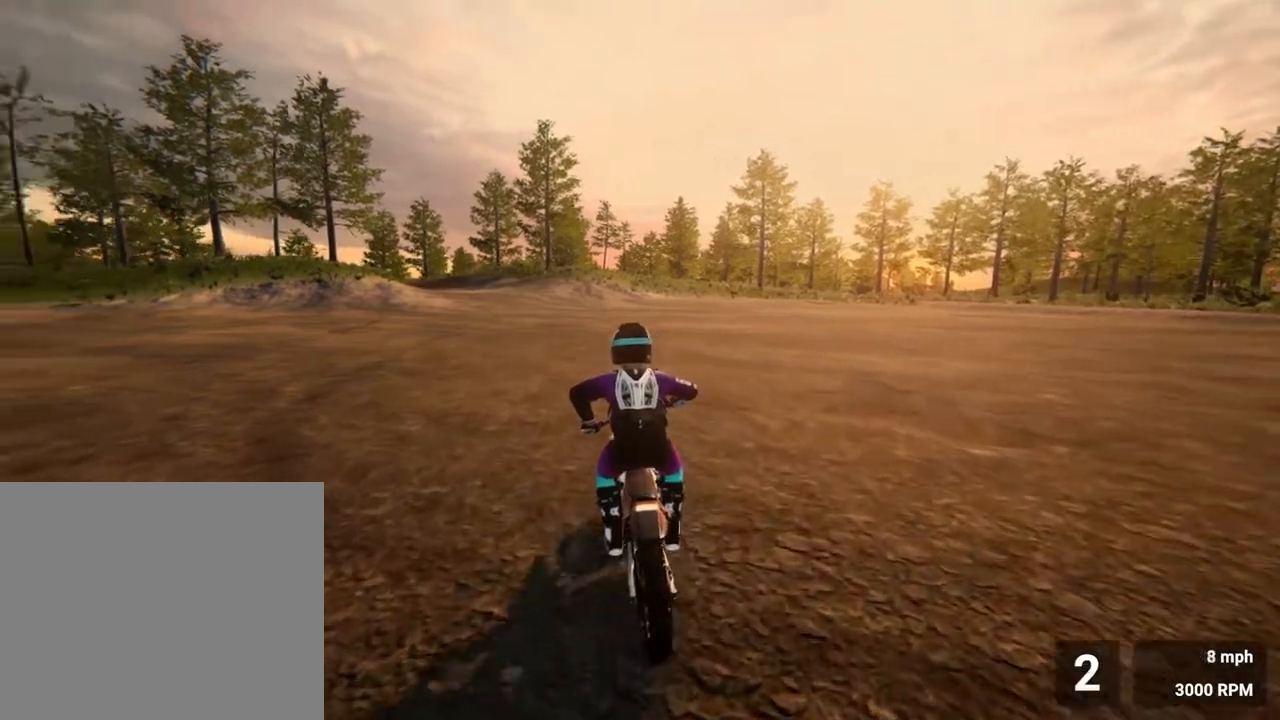
{"buttons": ["R2"], "left_stick": "left", "right_stick": "center", "events": [[83, "CROSS", "up"]]}
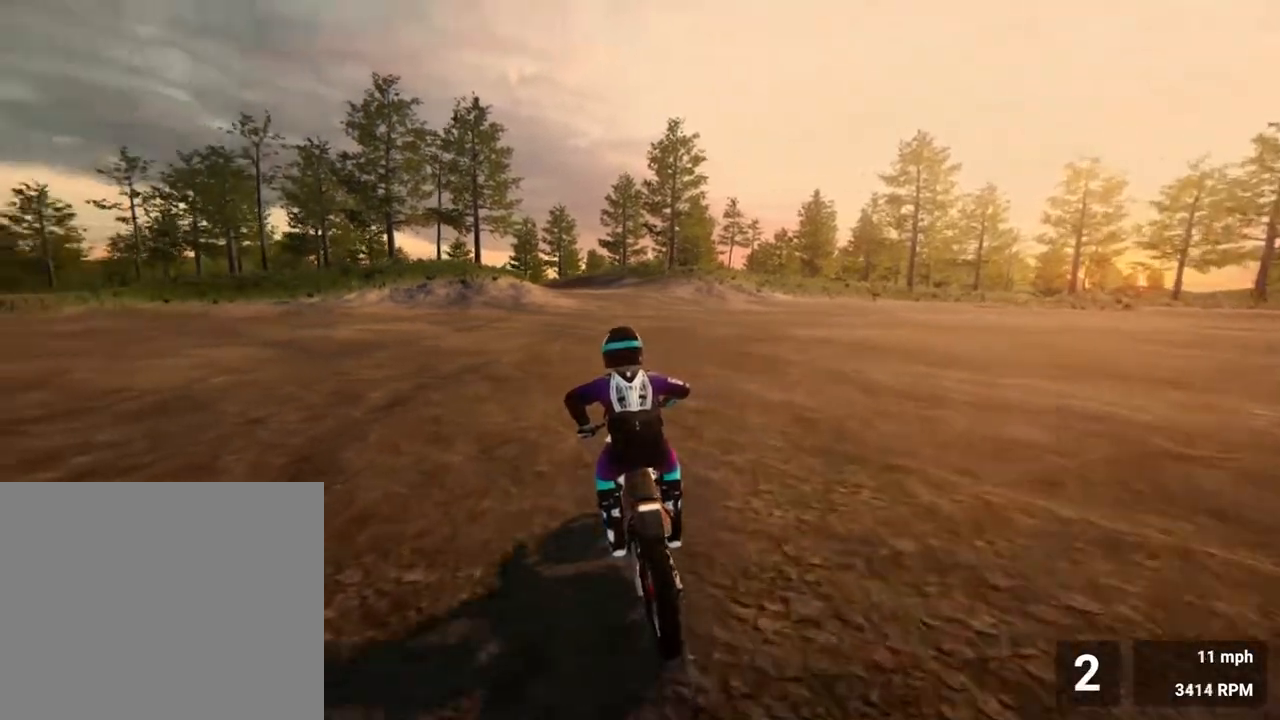
{"buttons": ["R2"], "left_stick": "left", "right_stick": "center", "events": []}
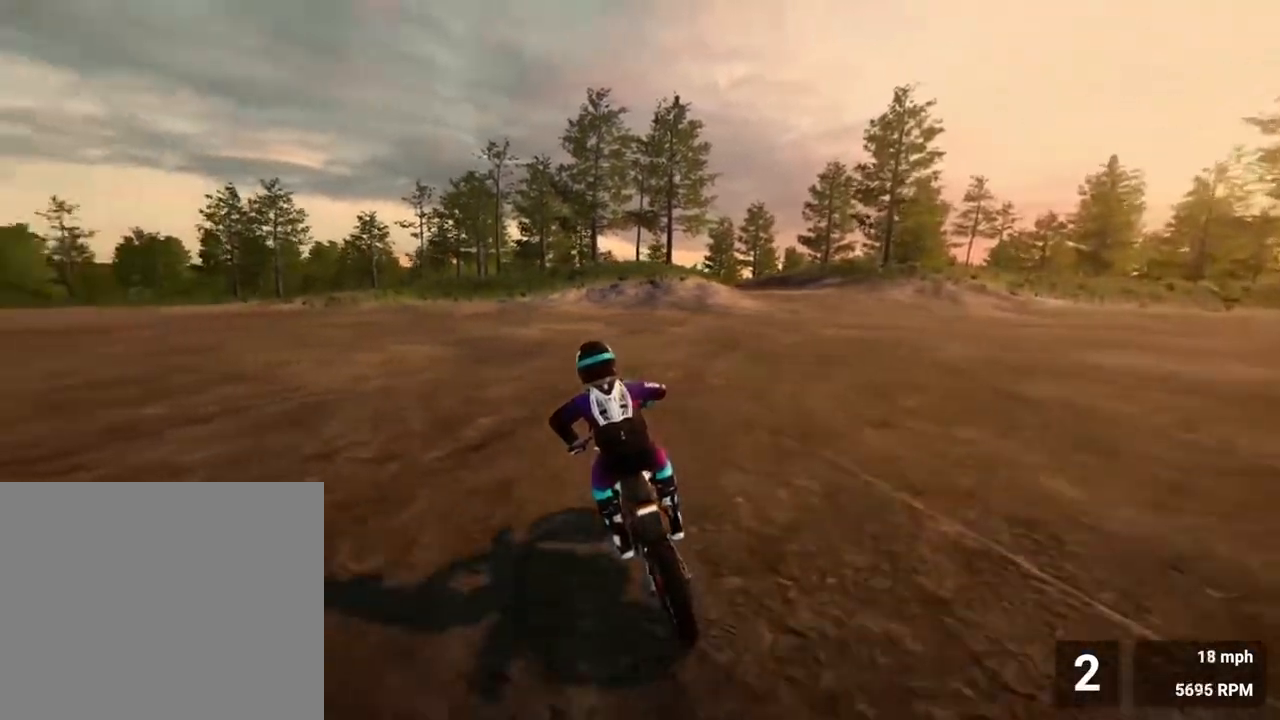
{"buttons": ["R2"], "left_stick": "center", "right_stick": "center", "events": [[283, "left_stick", "center"]]}
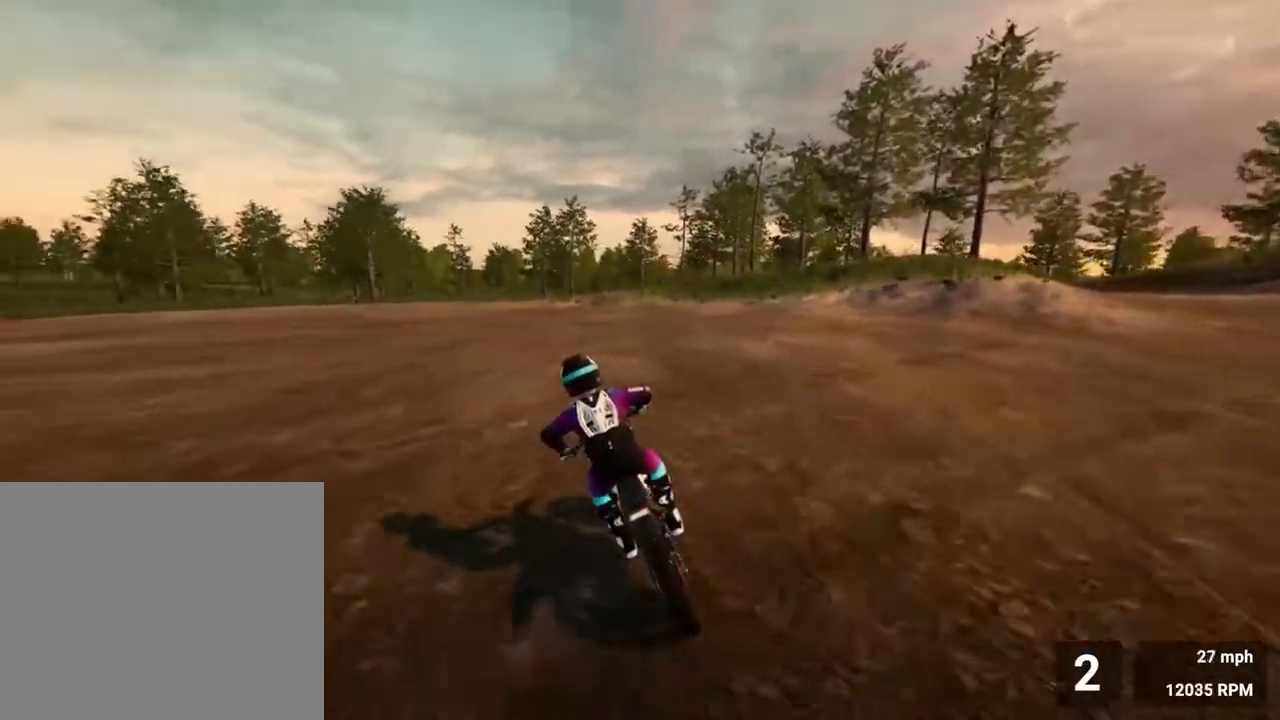
{"buttons": ["R2"], "left_stick": "center", "right_stick": "center", "events": []}
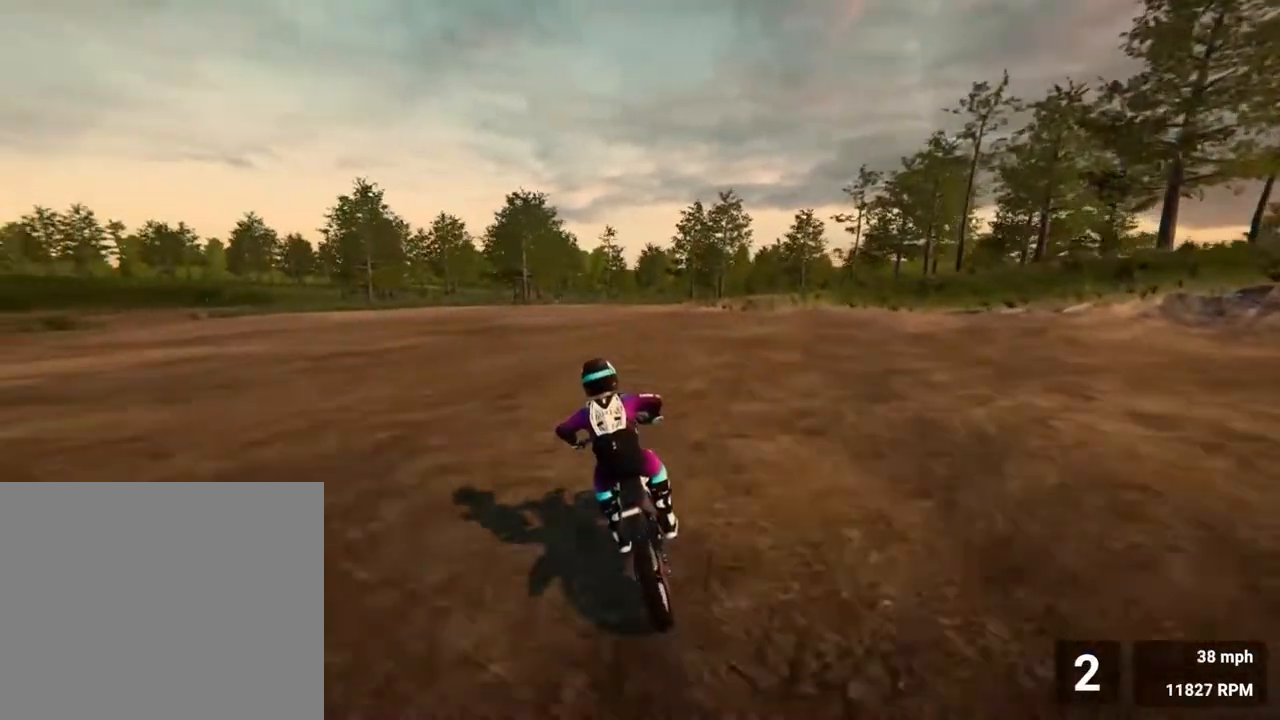
{"buttons": ["R2"], "left_stick": "center", "right_stick": "center", "events": []}
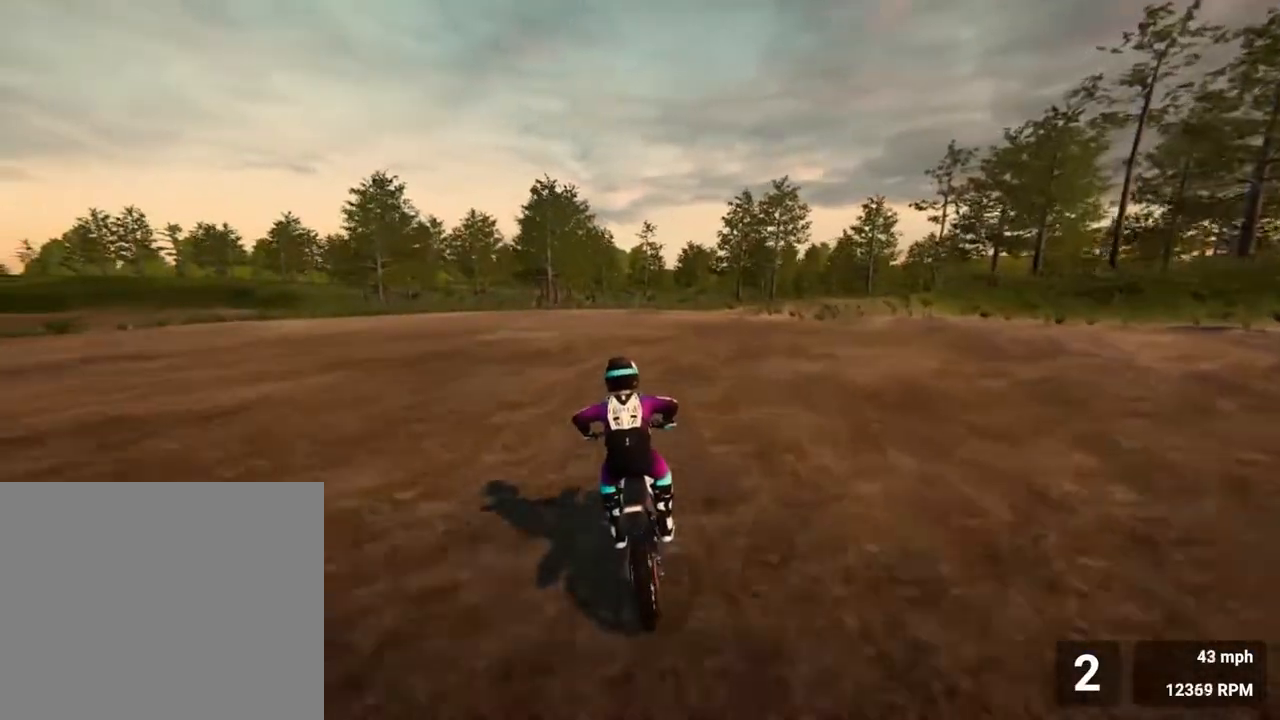
{"buttons": [], "left_stick": "right", "right_stick": "center", "events": [[133, "R2", "up"], [300, "R2", "down"], [383, "left_stick", "right"], [433, "R2", "up"]]}
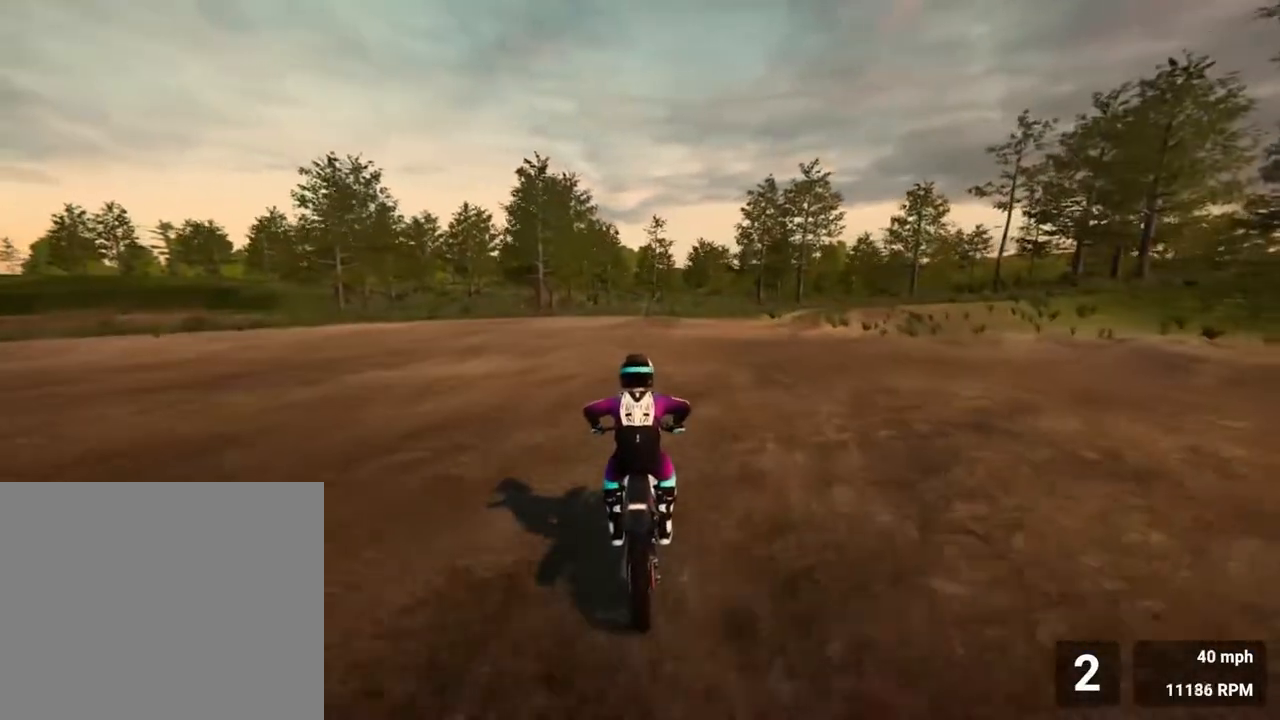
{"buttons": [], "left_stick": "right", "right_stick": "center", "events": [[150, "R2", "down"], [233, "R2", "up"]]}
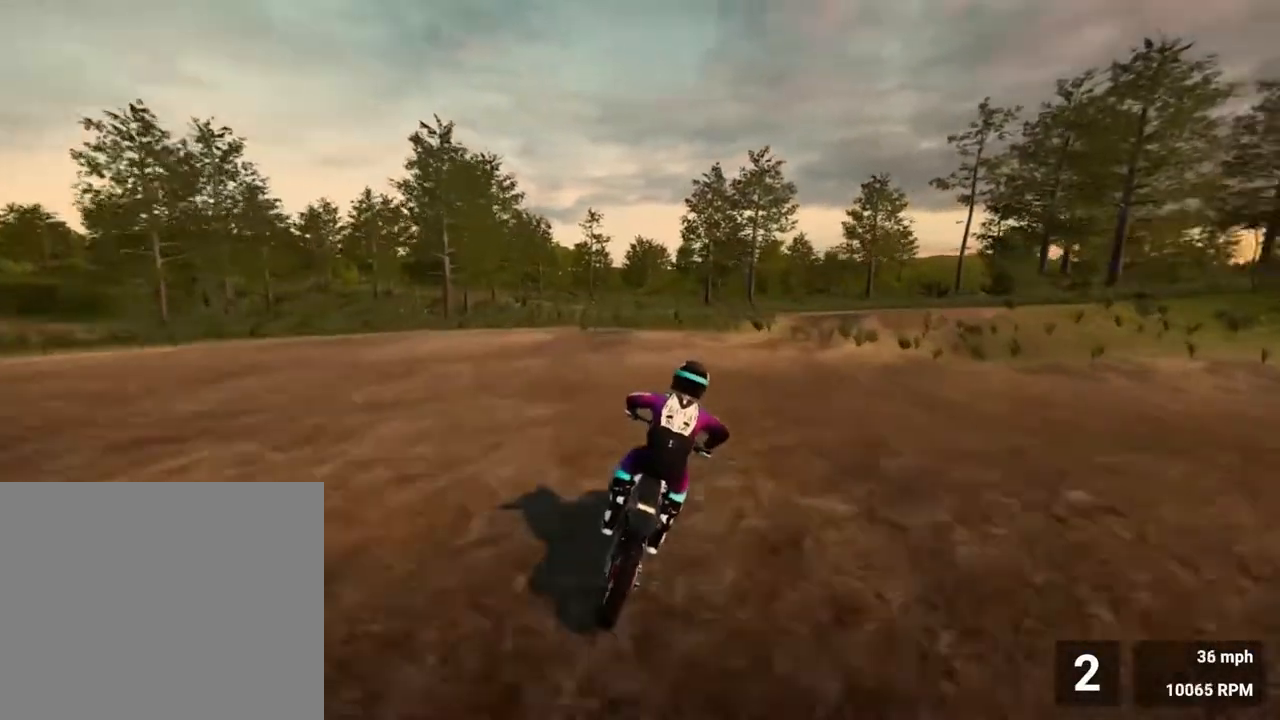
{"buttons": ["R2"], "left_stick": "center", "right_stick": "center", "events": [[50, "R2", "down"], [183, "R2", "up"], [283, "R2", "down"], [283, "left_stick", "center"]]}
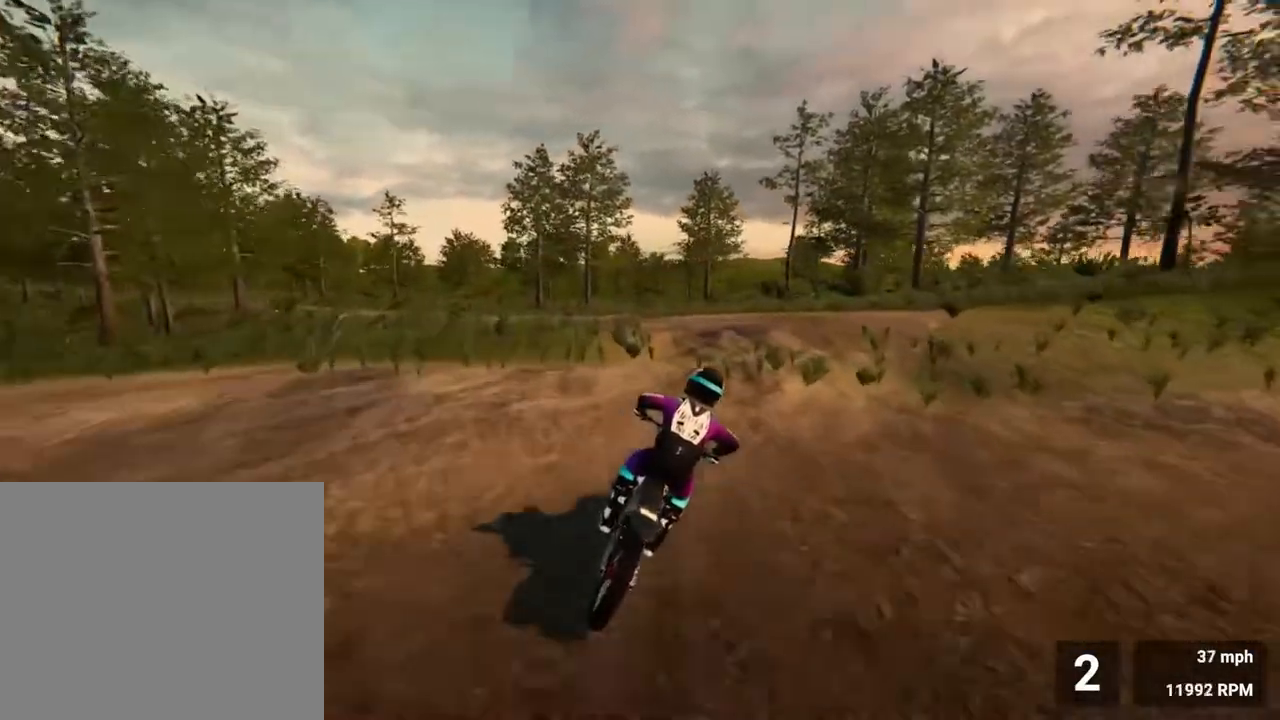
{"buttons": [], "left_stick": "left", "right_stick": "center", "events": [[167, "left_stick", "left"], [217, "R2", "up"], [350, "R2", "down"], [467, "R2", "up"]]}
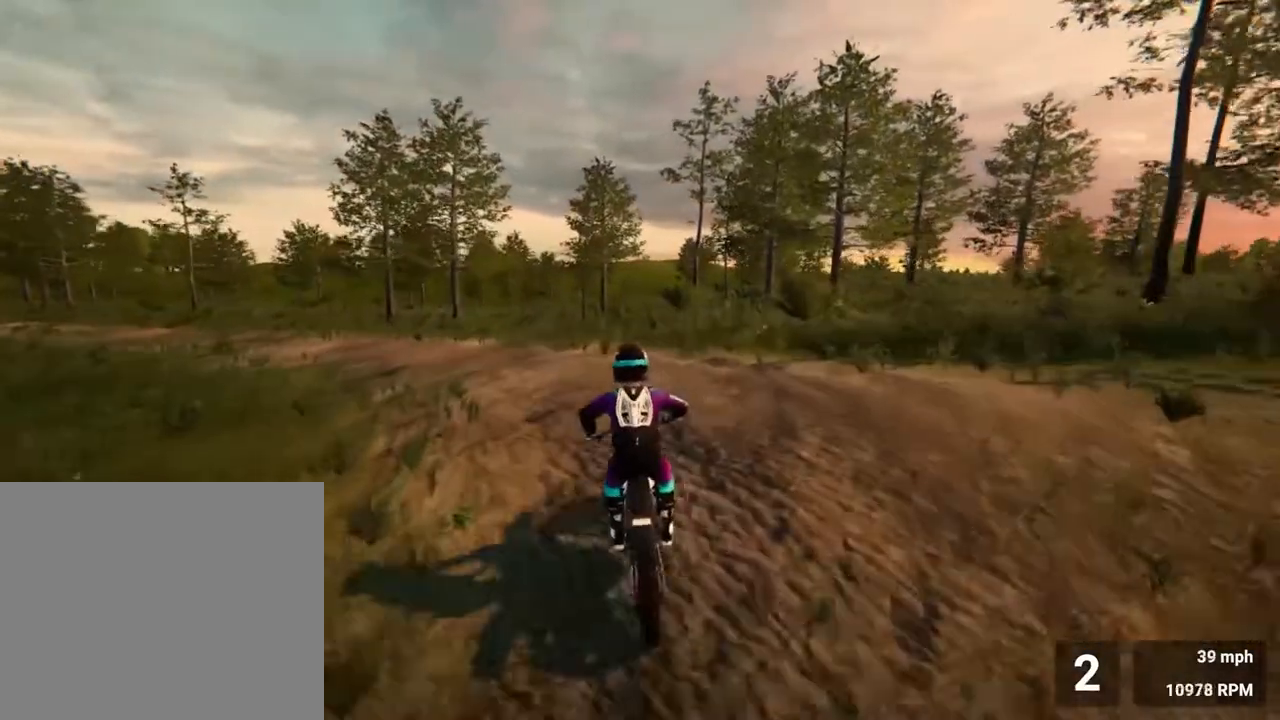
{"buttons": [], "left_stick": "left", "right_stick": "center", "events": []}
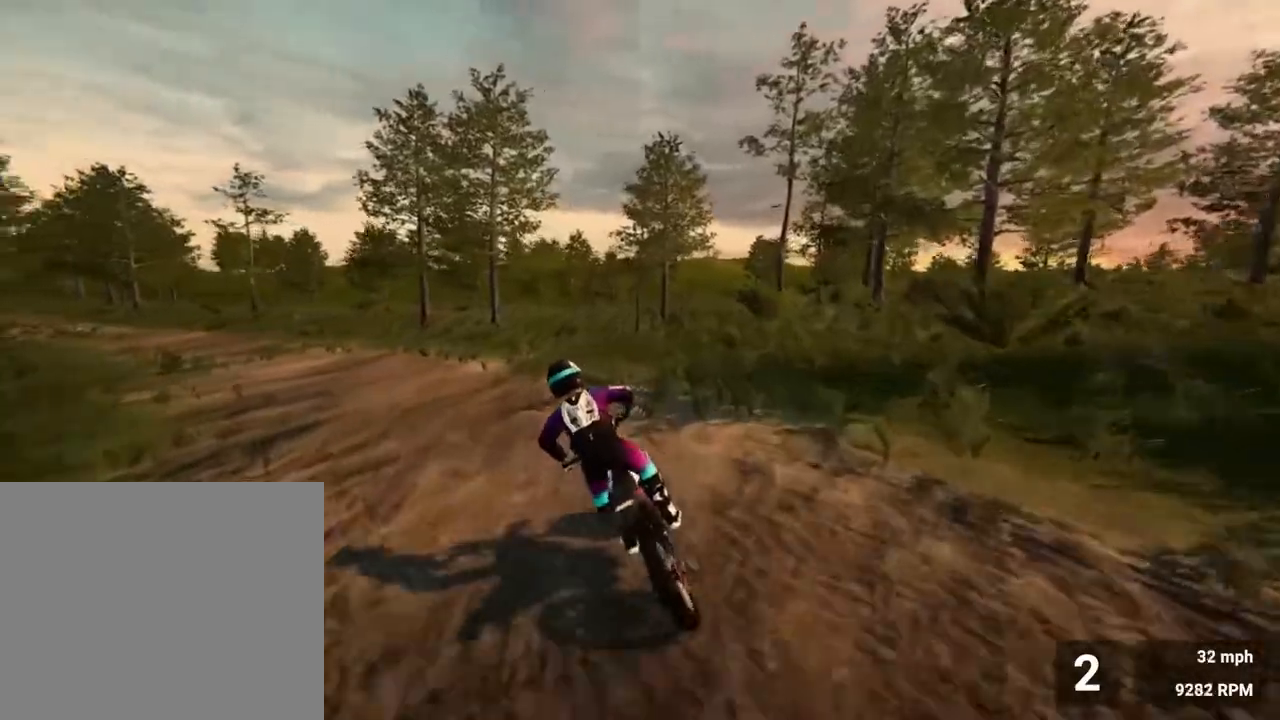
{"buttons": ["R2"], "left_stick": "left", "right_stick": "center", "events": [[33, "R2", "down"], [383, "left_stick", "center"], [467, "left_stick", "left"]]}
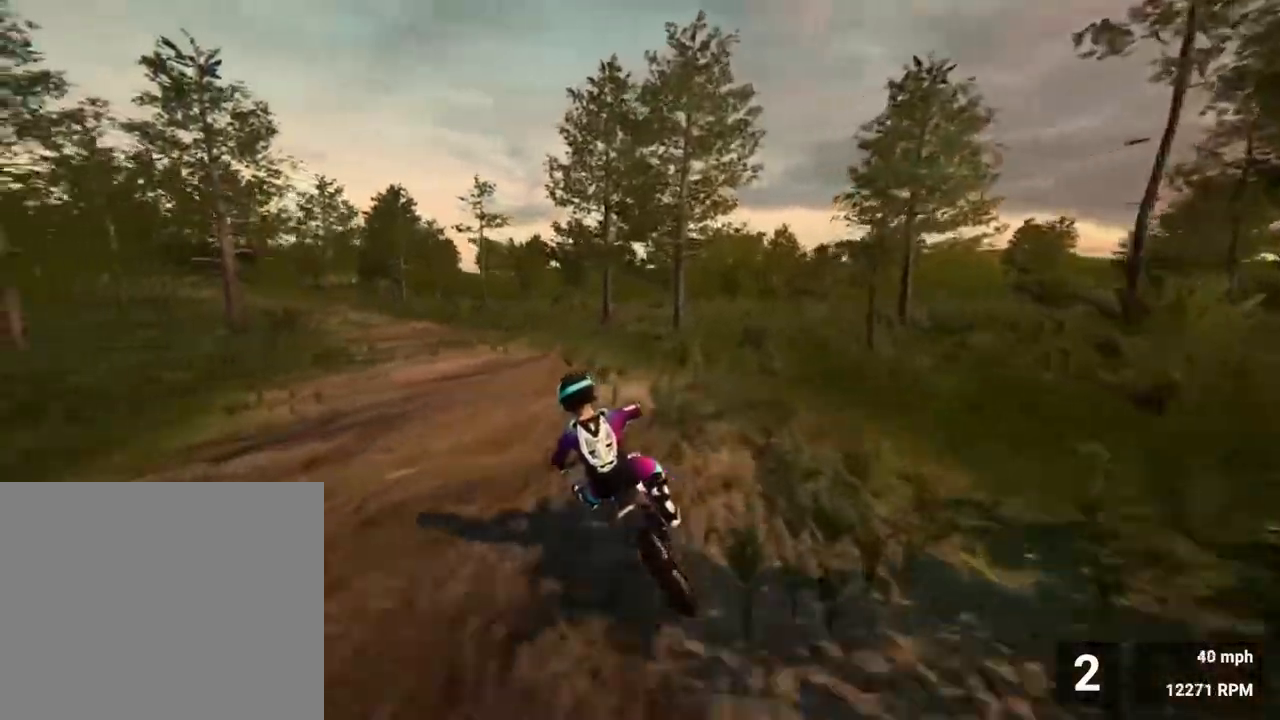
{"buttons": ["R2"], "left_stick": "center", "right_stick": "center", "events": [[233, "SQUARE", "down"], [333, "SQUARE", "up"], [500, "left_stick", "center"]]}
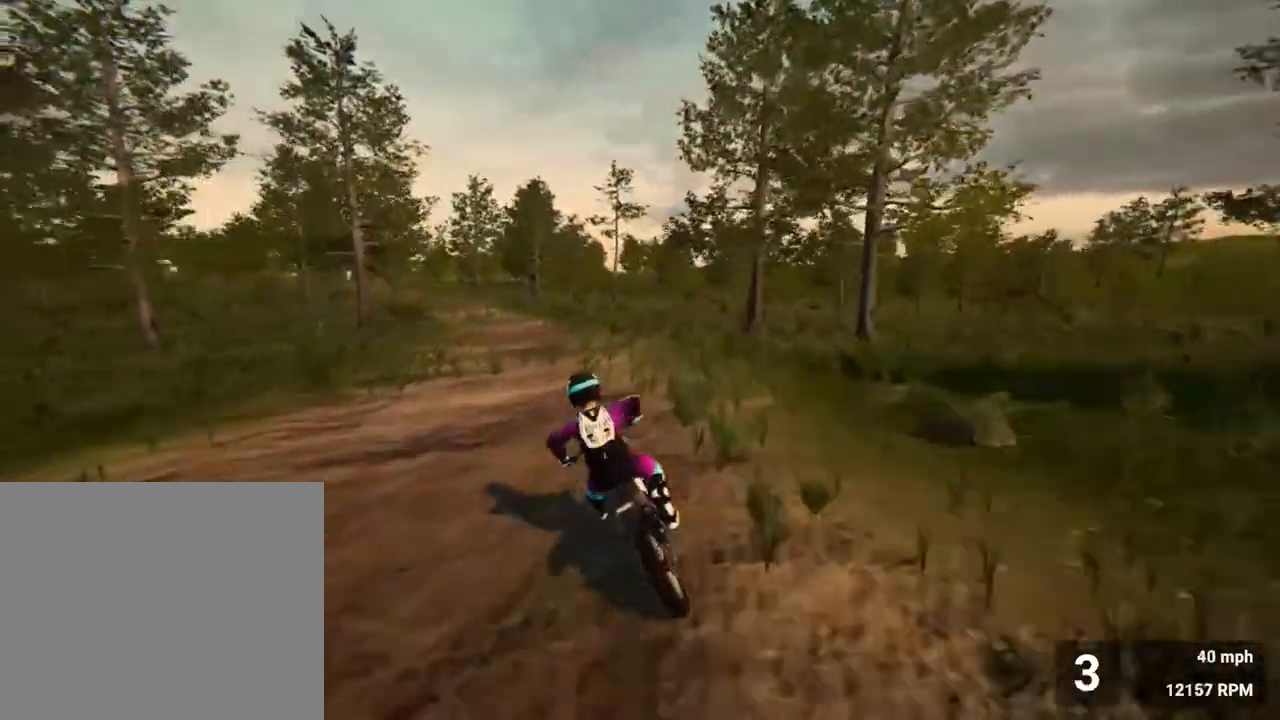
{"buttons": ["R2"], "left_stick": "center", "right_stick": "center", "events": []}
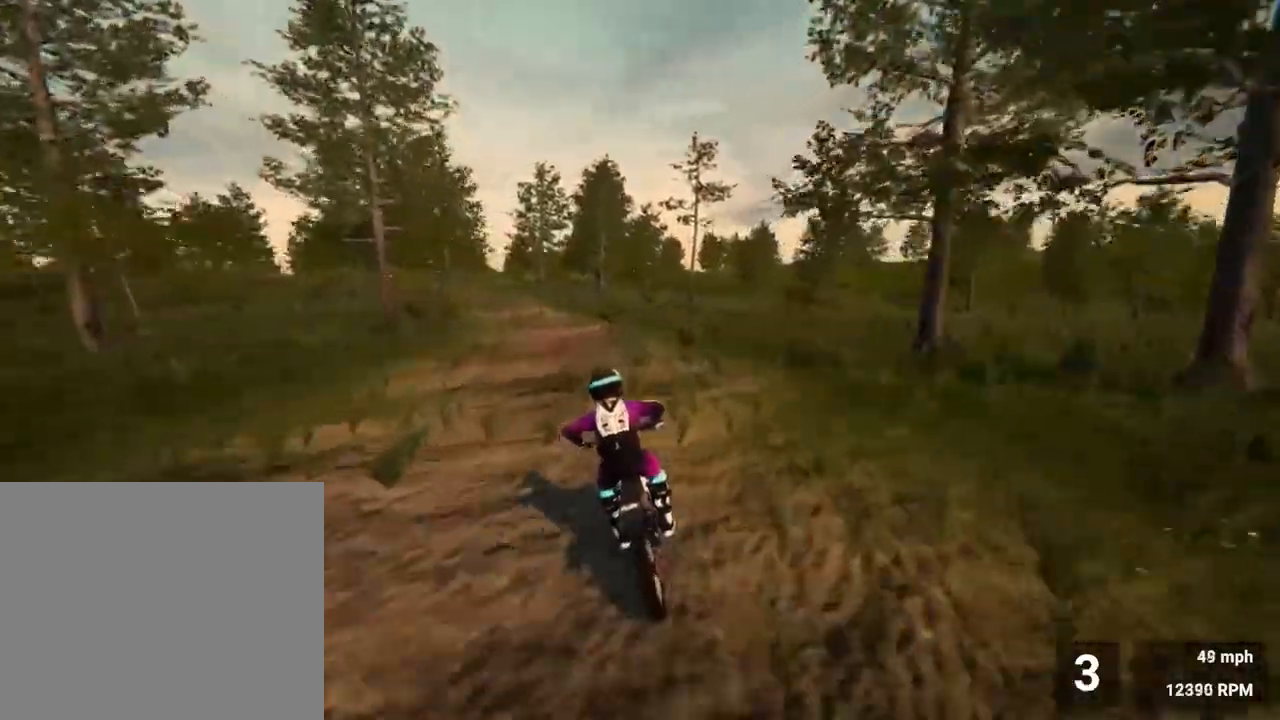
{"buttons": ["SQUARE", "R2"], "left_stick": "left", "right_stick": "center", "events": [[133, "left_stick", "left"], [500, "SQUARE", "down"]]}
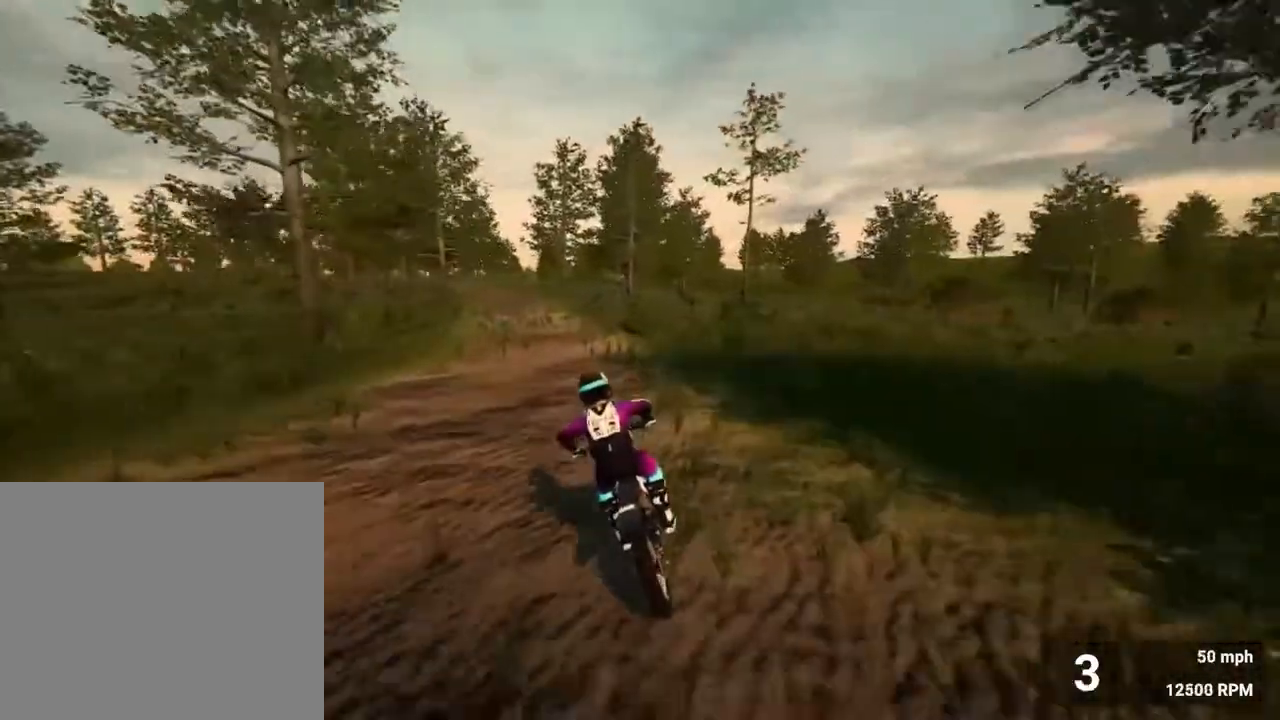
{"buttons": ["R2"], "left_stick": "center", "right_stick": "center", "events": [[167, "SQUARE", "up"], [433, "left_stick", "center"]]}
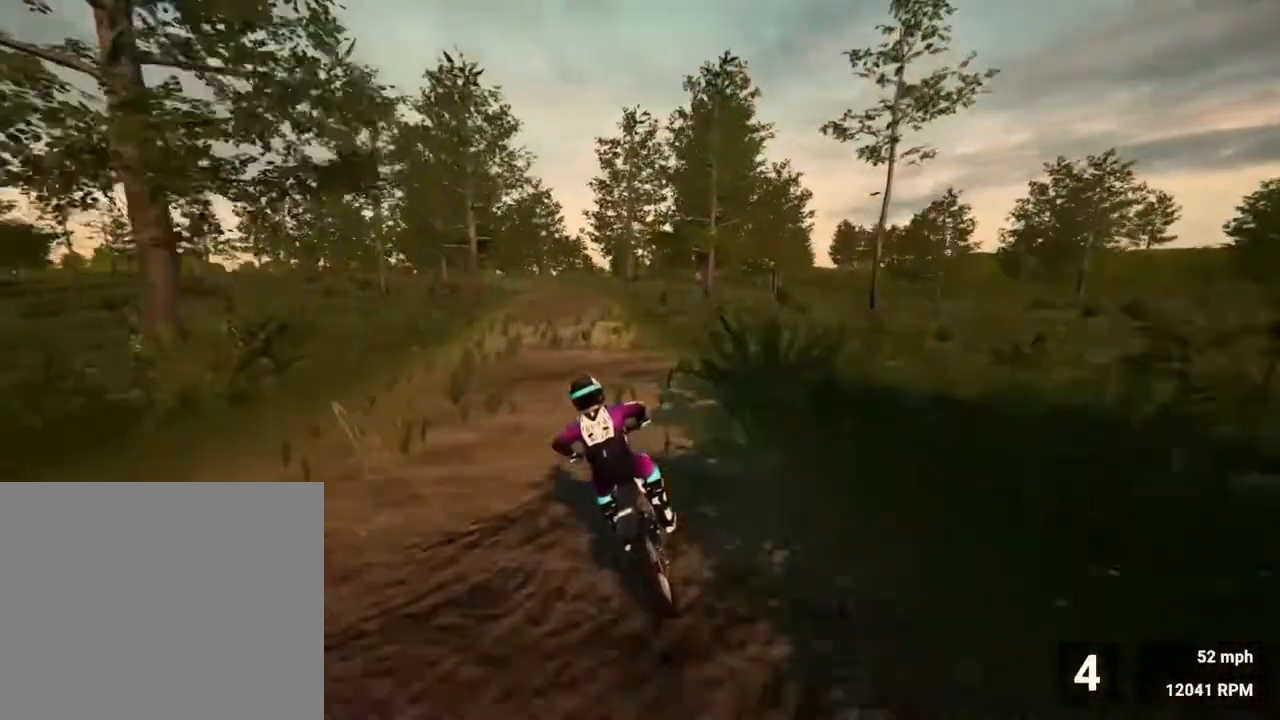
{"buttons": ["R2"], "left_stick": "center", "right_stick": "center", "events": [[183, "left_stick", "left"], [450, "left_stick", "center"]]}
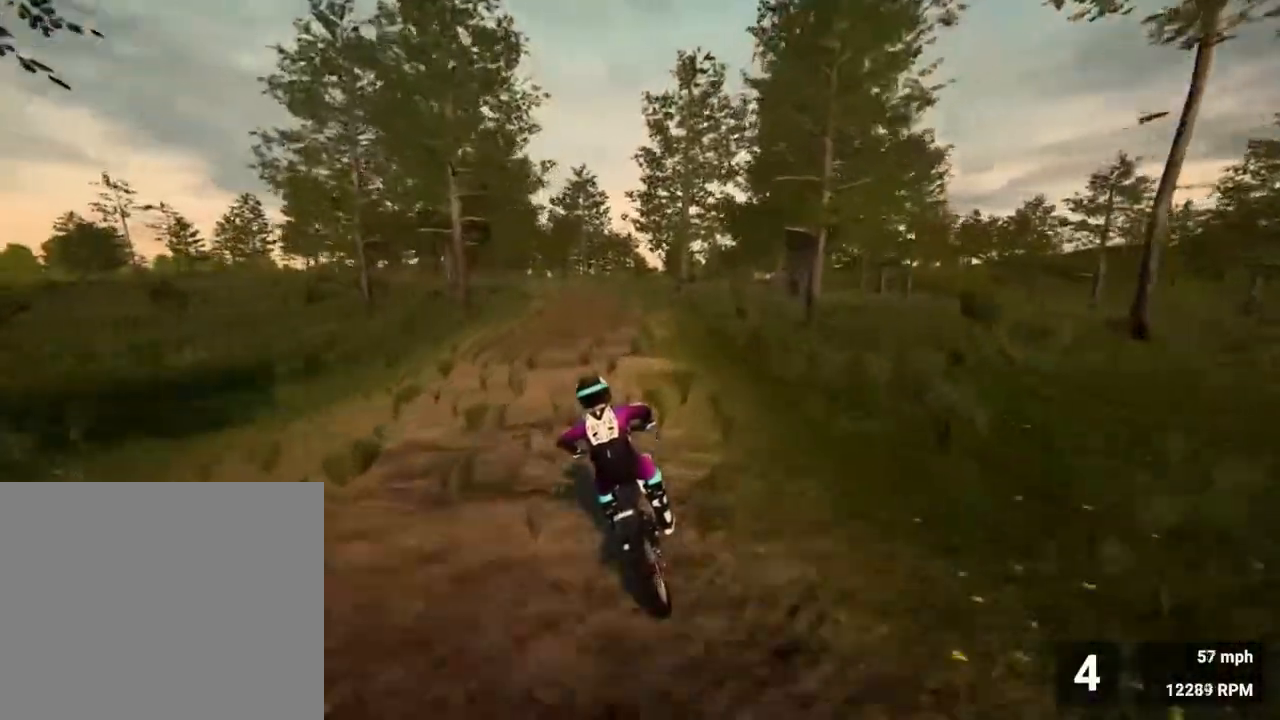
{"buttons": ["R2"], "left_stick": "center", "right_stick": "center", "events": [[183, "left_stick", "left"], [350, "SQUARE", "down"], [417, "SQUARE", "up"], [433, "left_stick", "center"]]}
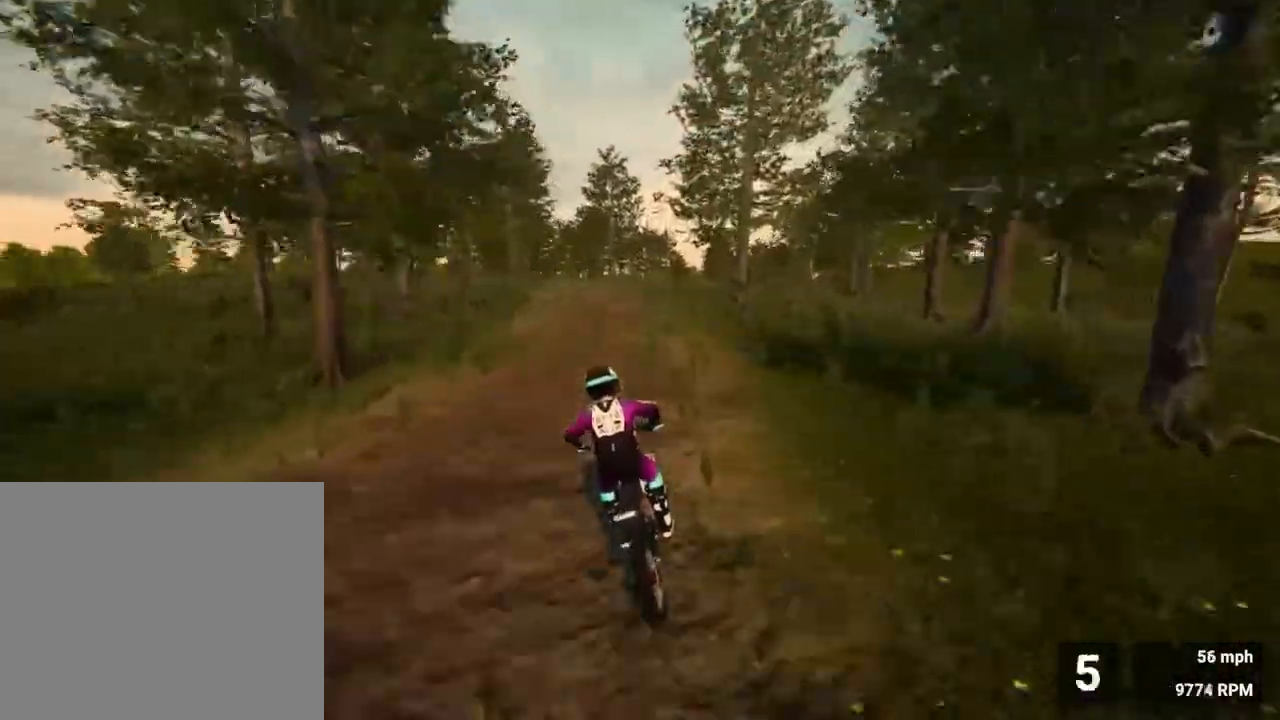
{"buttons": ["R2"], "left_stick": "left", "right_stick": "center", "events": [[500, "left_stick", "left"]]}
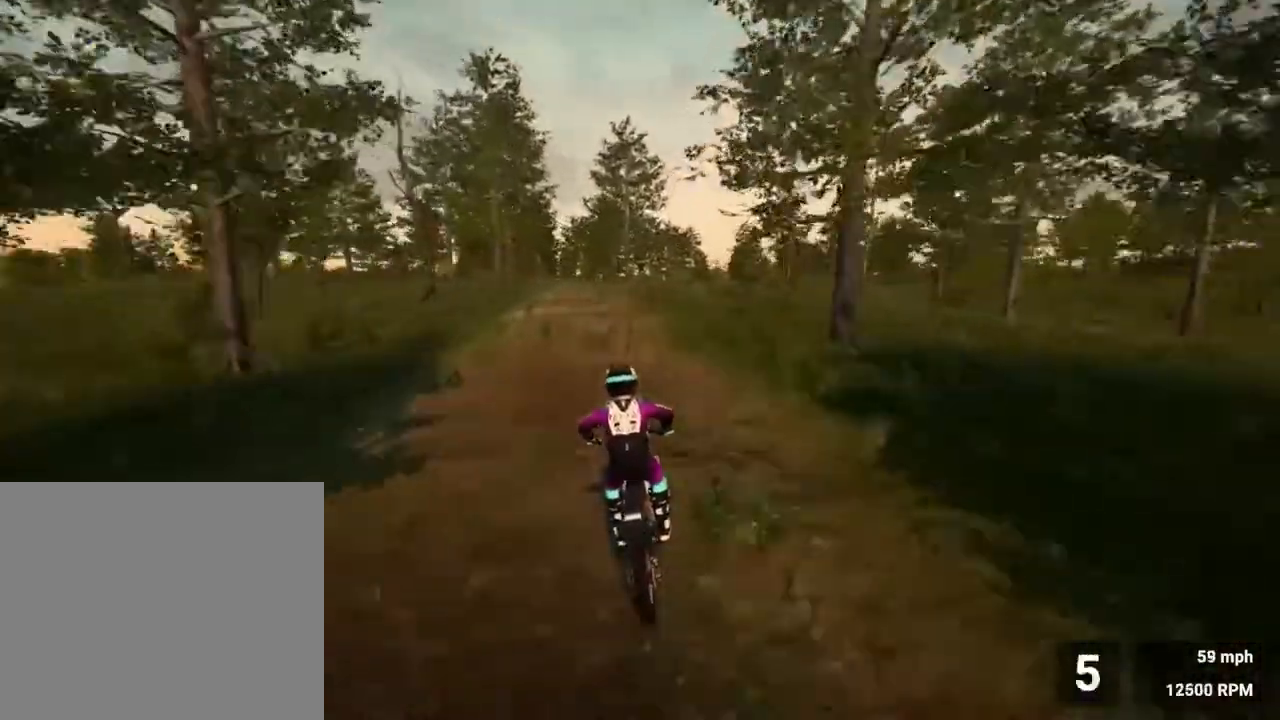
{"buttons": ["R2"], "left_stick": "left", "right_stick": "center", "events": [[233, "left_stick", "center"], [300, "left_stick", "left"]]}
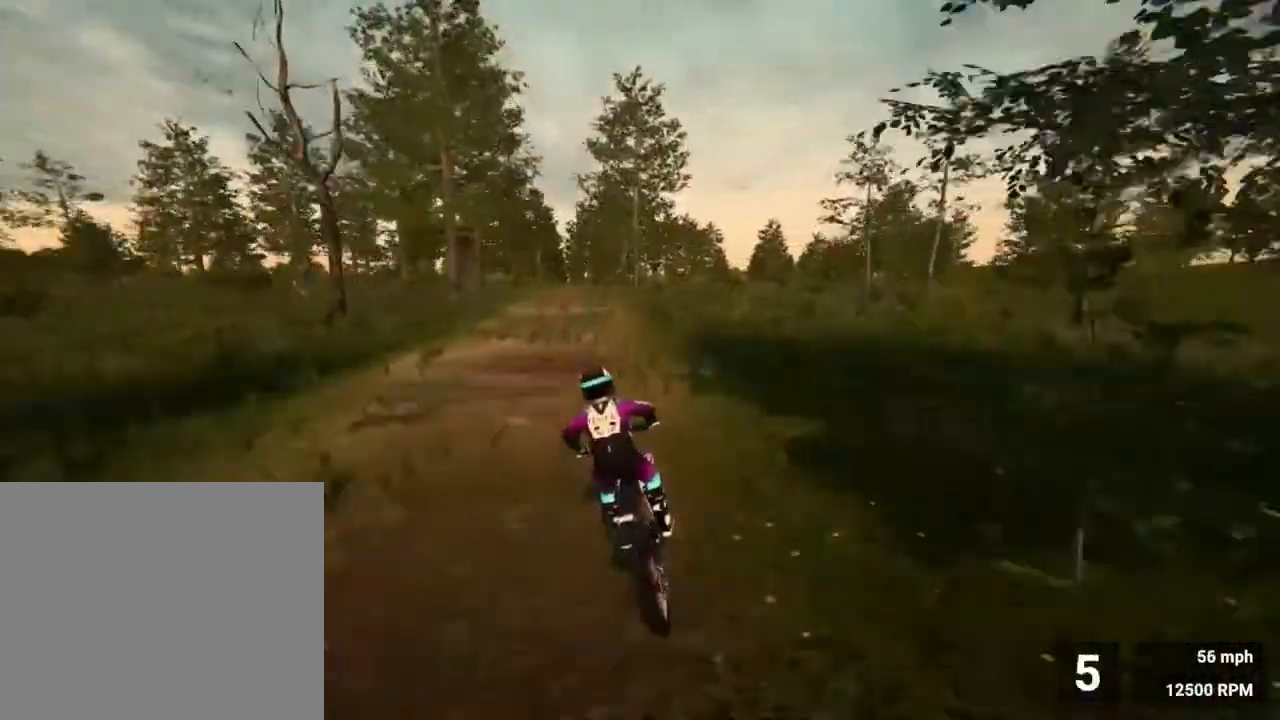
{"buttons": ["R2"], "left_stick": "center", "right_stick": "center", "events": [[250, "left_stick", "center"]]}
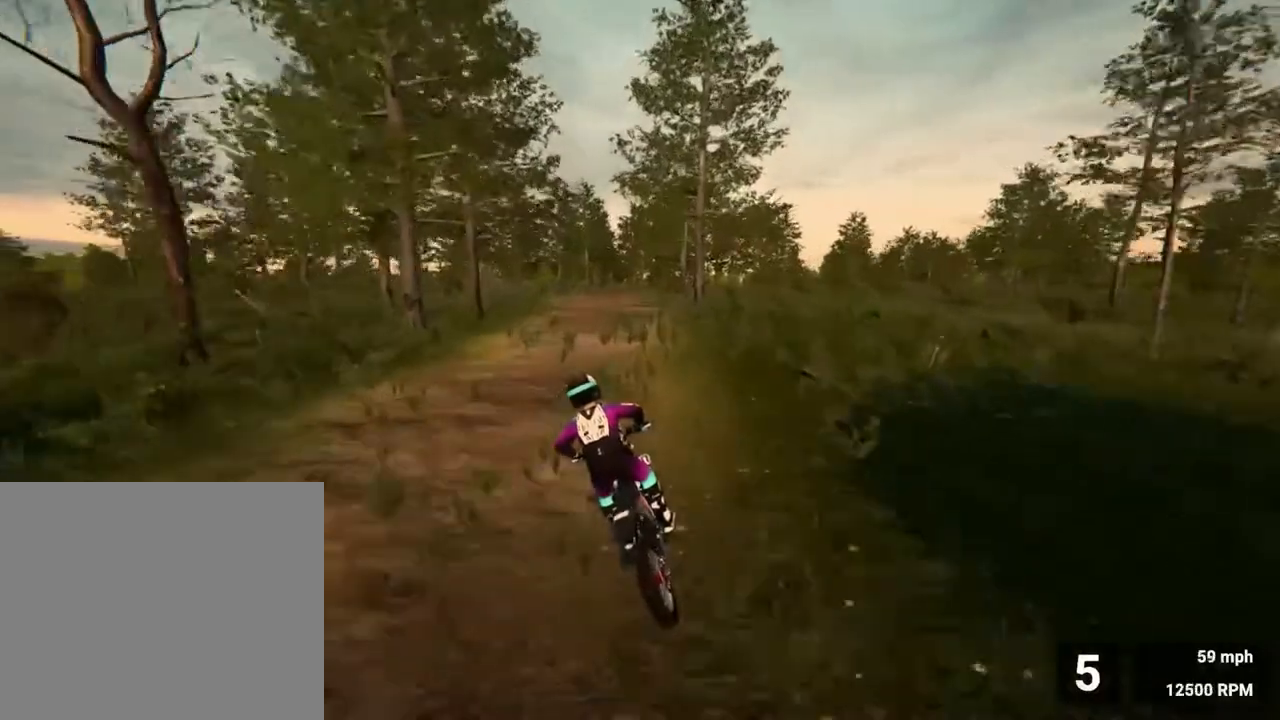
{"buttons": ["R2"], "left_stick": "center", "right_stick": "center", "events": []}
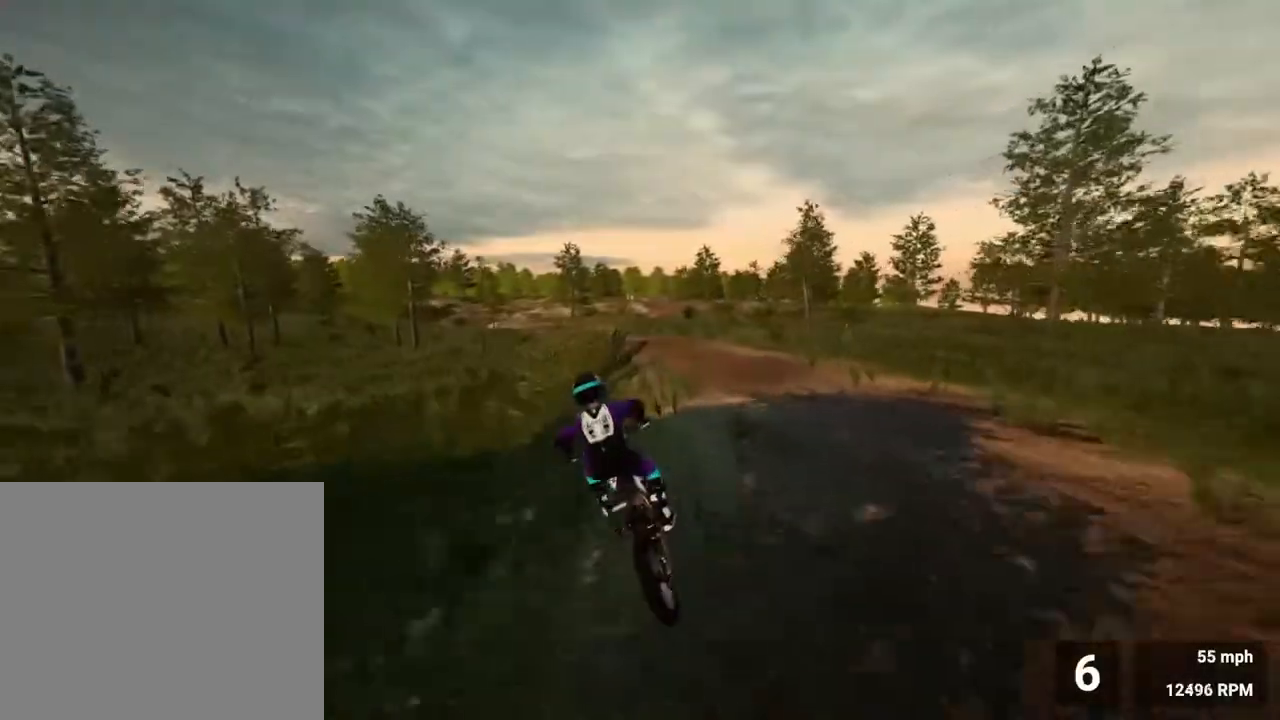
{"buttons": ["R2"], "left_stick": "left", "right_stick": "center", "events": [[433, "left_stick", "left"]]}
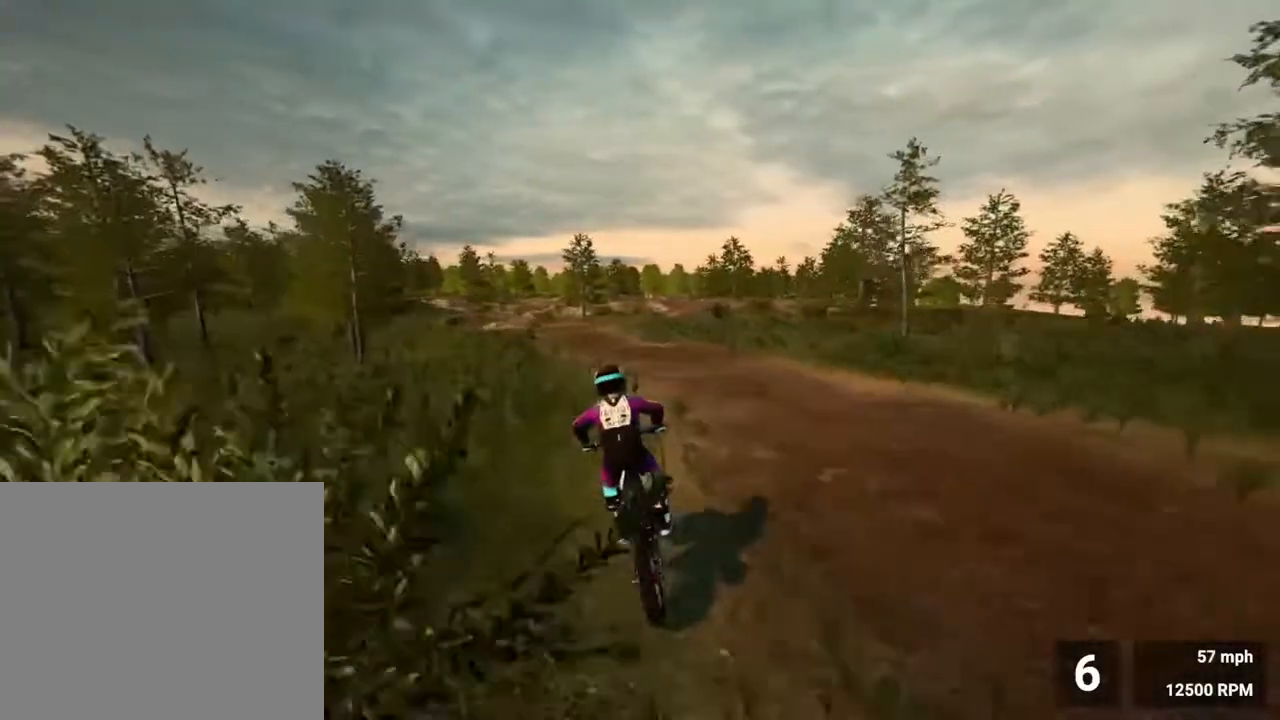
{"buttons": ["R2"], "left_stick": "center", "right_stick": "down", "events": [[167, "right_stick", "down"], [500, "left_stick", "center"]]}
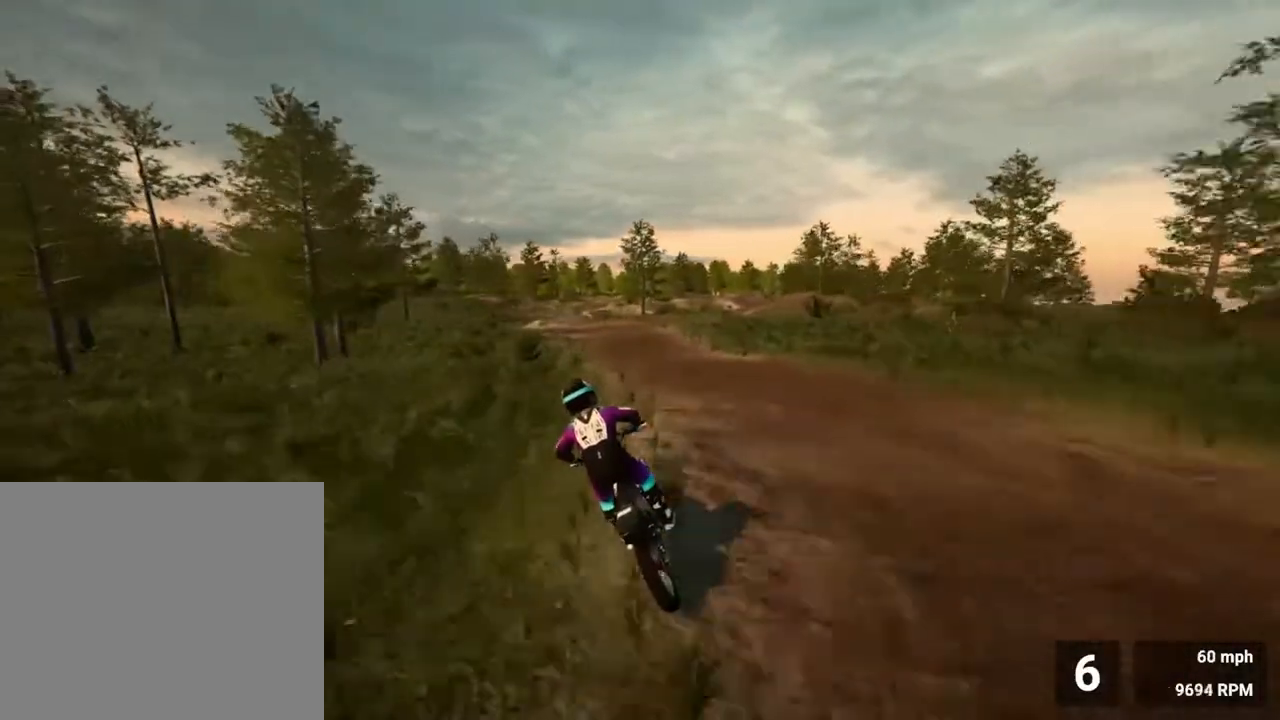
{"buttons": ["L2"], "left_stick": "center", "right_stick": "center", "events": [[267, "right_stick", "center"], [283, "R2", "up"], [400, "L2", "down"]]}
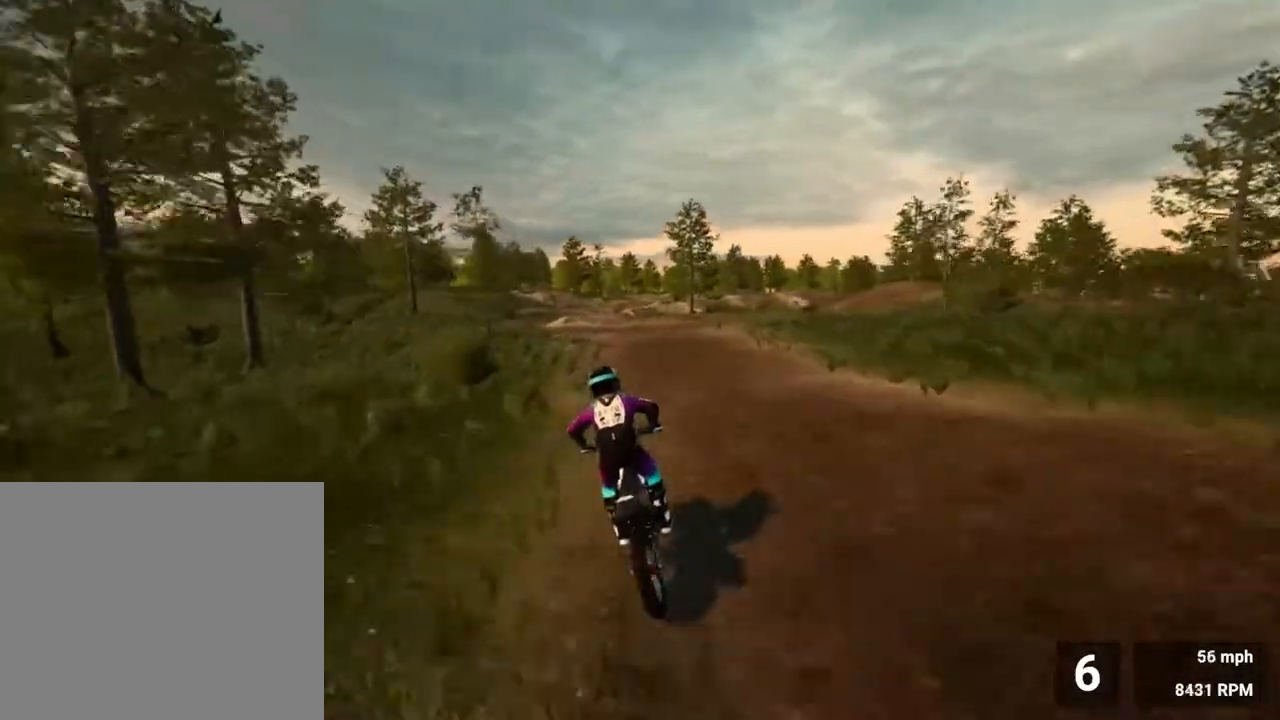
{"buttons": ["L2"], "left_stick": "center", "right_stick": "center", "events": [[300, "CROSS", "down"], [433, "CROSS", "up"]]}
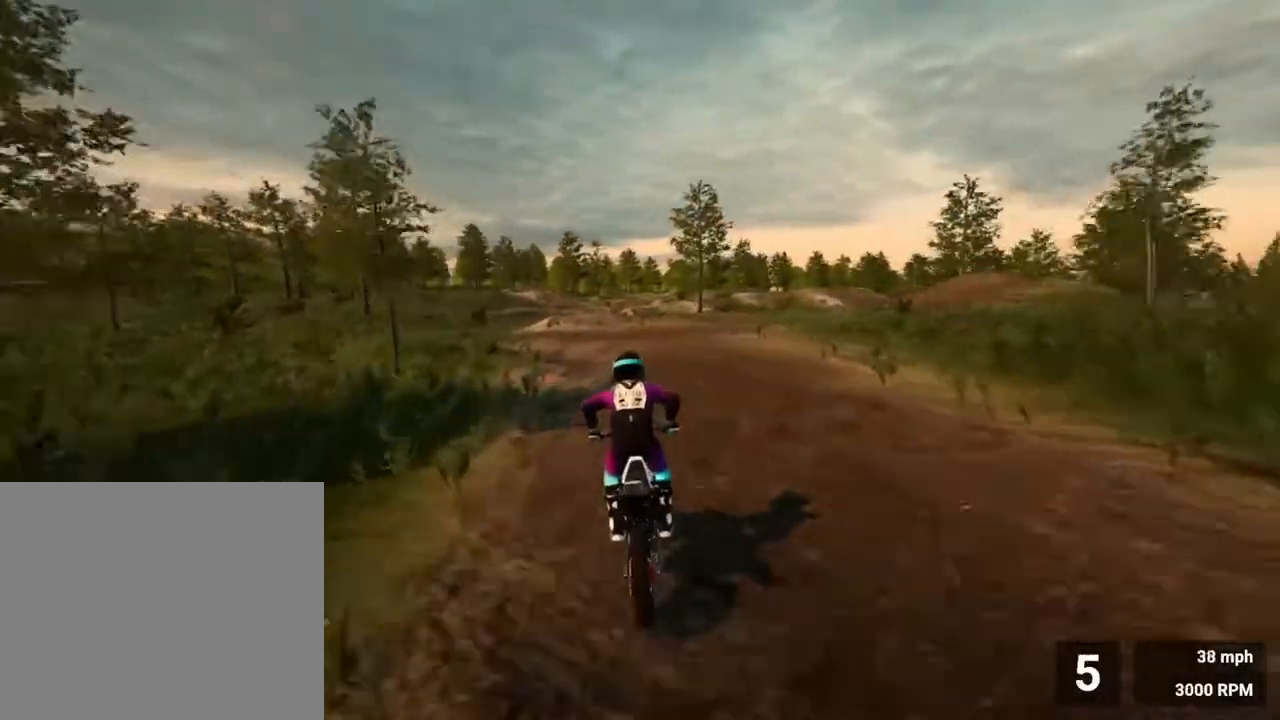
{"buttons": [], "left_stick": "center", "right_stick": "center", "events": [[367, "L2", "up"]]}
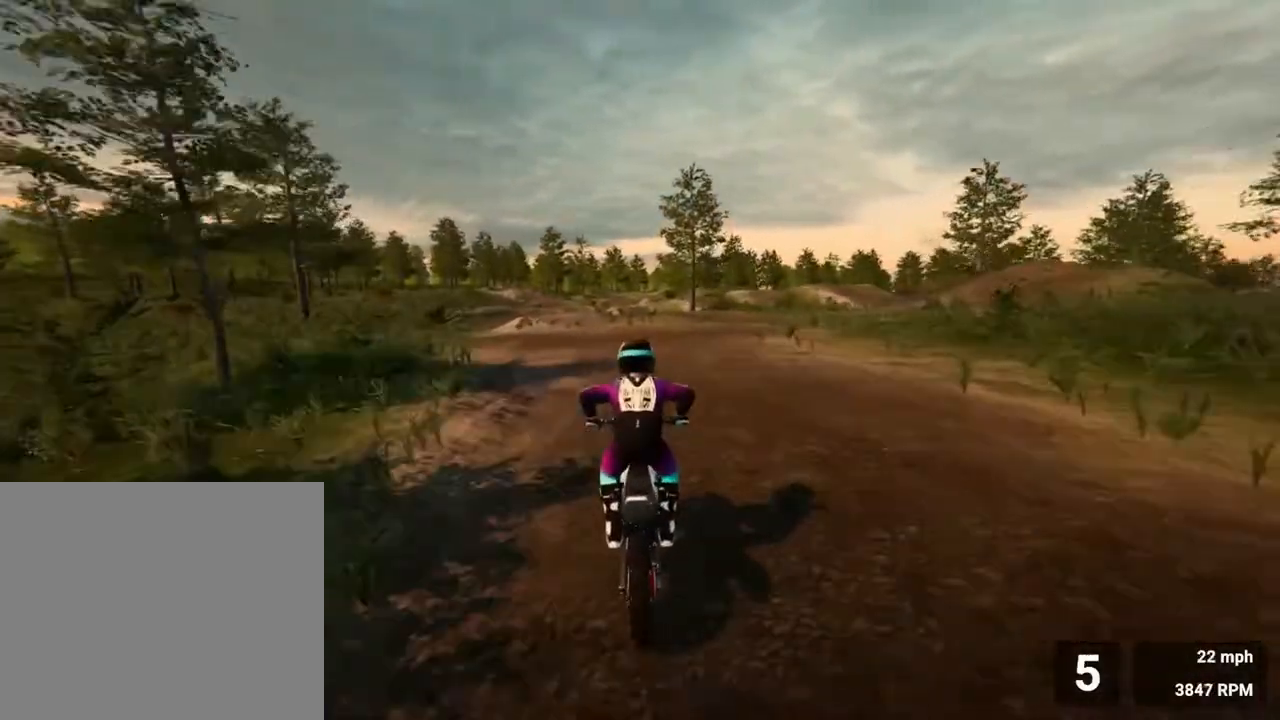
{"buttons": ["R2"], "left_stick": "center", "right_stick": "center", "events": [[50, "R2", "down"], [217, "R2", "up"], [333, "R2", "down"]]}
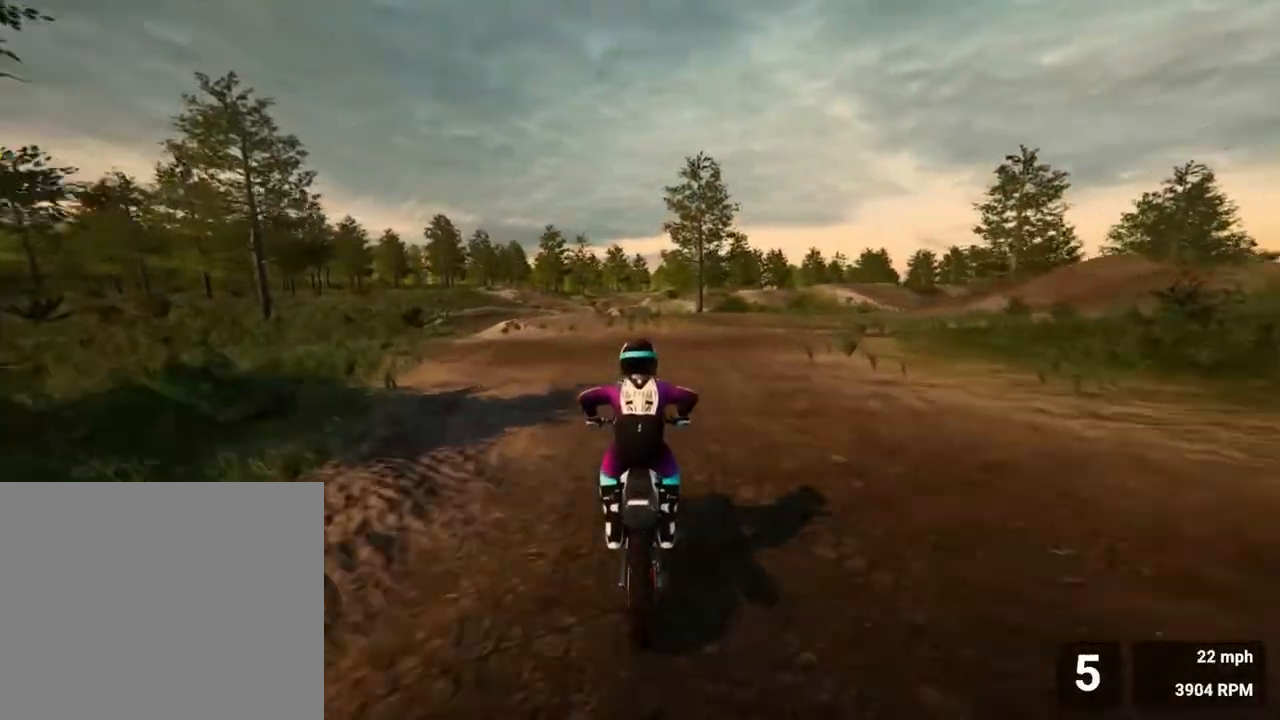
{"buttons": ["R2"], "left_stick": "right", "right_stick": "center", "events": [[33, "R2", "up"], [100, "R2", "down"], [233, "left_stick", "right"]]}
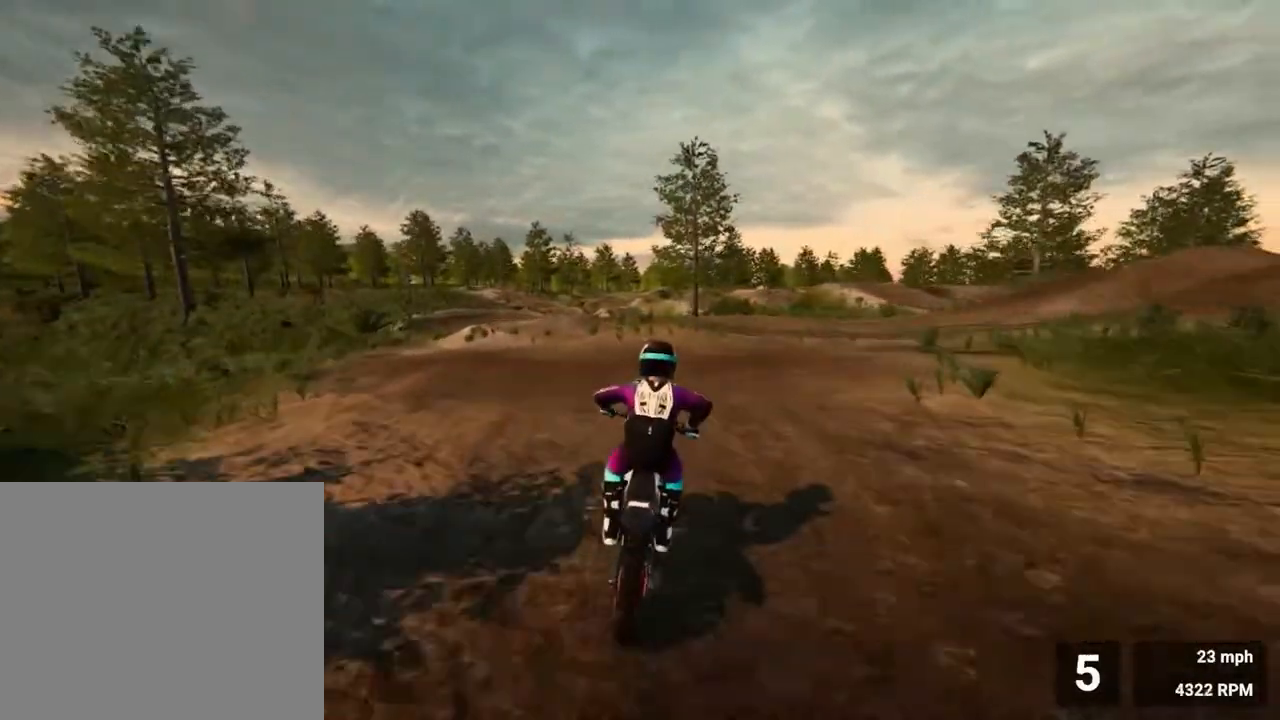
{"buttons": [], "left_stick": "right", "right_stick": "center", "events": [[150, "R2", "up"], [333, "DPAD_DOWN", "down"], [483, "DPAD_DOWN", "up"]]}